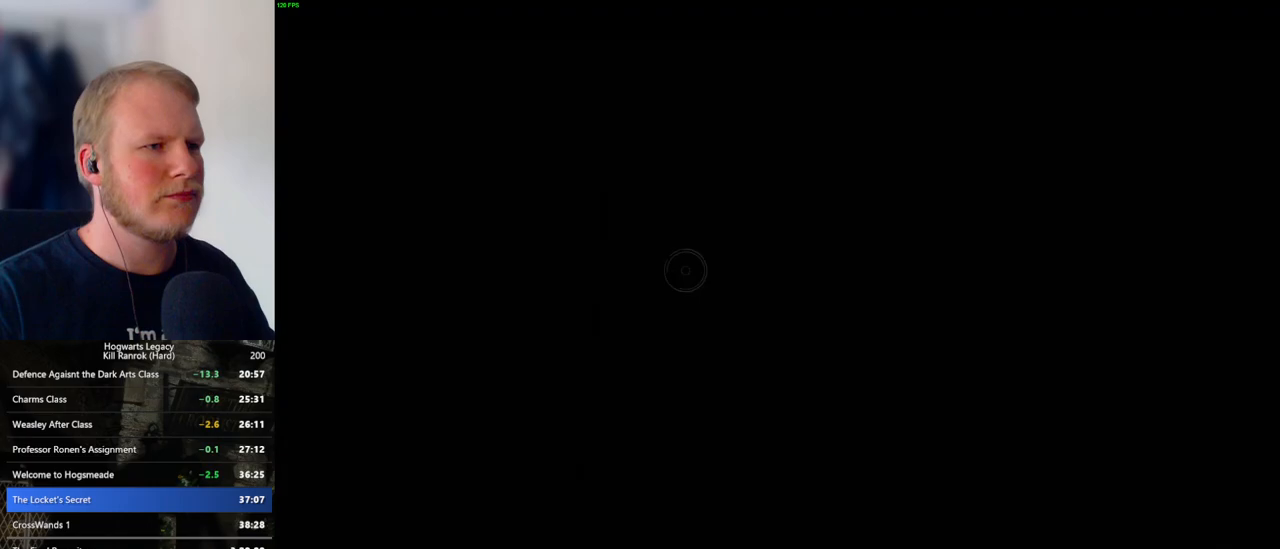
Gameplay with keyboard and mouse; each line is a JSON object with the keys and mouse buttons held at the frame after it. "events" lists presses ("down") and releases ("up") of ".", "/", "0", "1", "2", "3", "4", "5", "6", "7", "8", "9", "a", "alt_l", "alt_r", "b", "backslash", "backspace", "c", "caps_lock", "comma", "ctrl_l", "ctrl_r", "d", "e", "equals", "escape", "f", "f1", "f10", "f11", "f12", "f2", "f3", "f4", "f5", "f6", "f7", "f8", "f9", "g", "h", "i", "j", "k", "l", "lbracket", "m", "minus", "n", "o", "p", "q", "quote", "r", "rbracket", "return", "s", "semicolon", "shift_l", "shift_r", "space", "super_l", "super_r", "t", "tab", "tilde", "u", "v", "w", "x", "y", "z", "mouse_left", "mouse_wheel", "mouse_right", "mouse_mb4" and "mouse_mb5" between this image and that frame as [ms after this image, input, new state], when the widget could be followed in between. "mouse_left", "mouse_wheel", "mouse_right", "mouse_mb4", "mouse_mb5" = the "left", "wheel", "right", "mb4", "mb5" buttons of the "mouse" list. No other keys are recorded. "wheel" means that the mouse wheel is clicked or scrolled. Mouse movement is not recorded.
{"keys": ["d"], "mouse": [], "events": []}
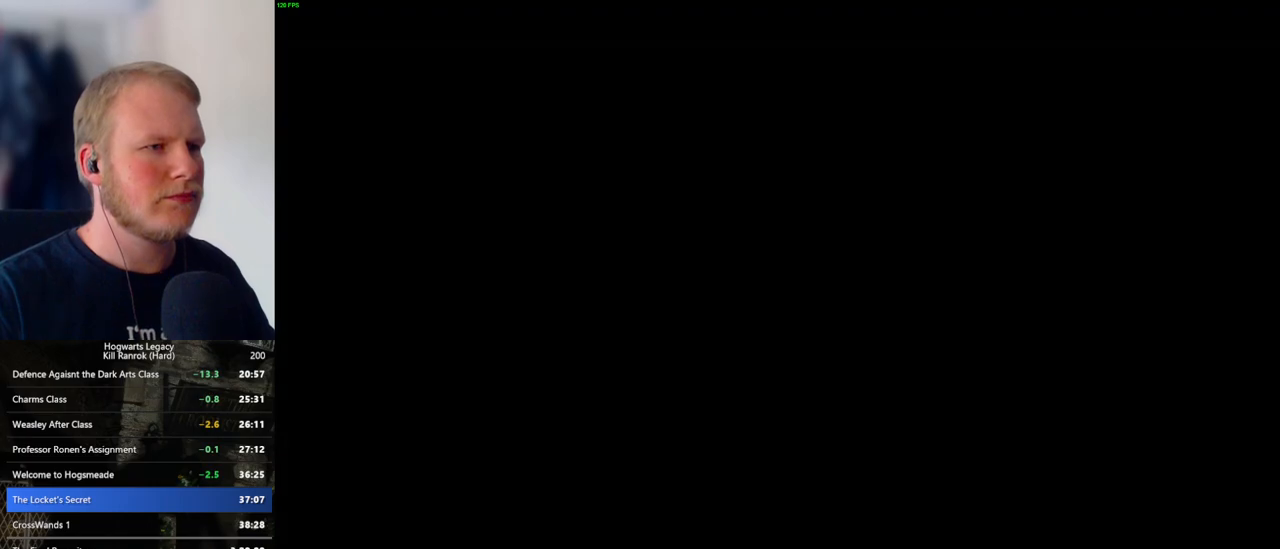
{"keys": ["d"], "mouse": [], "events": []}
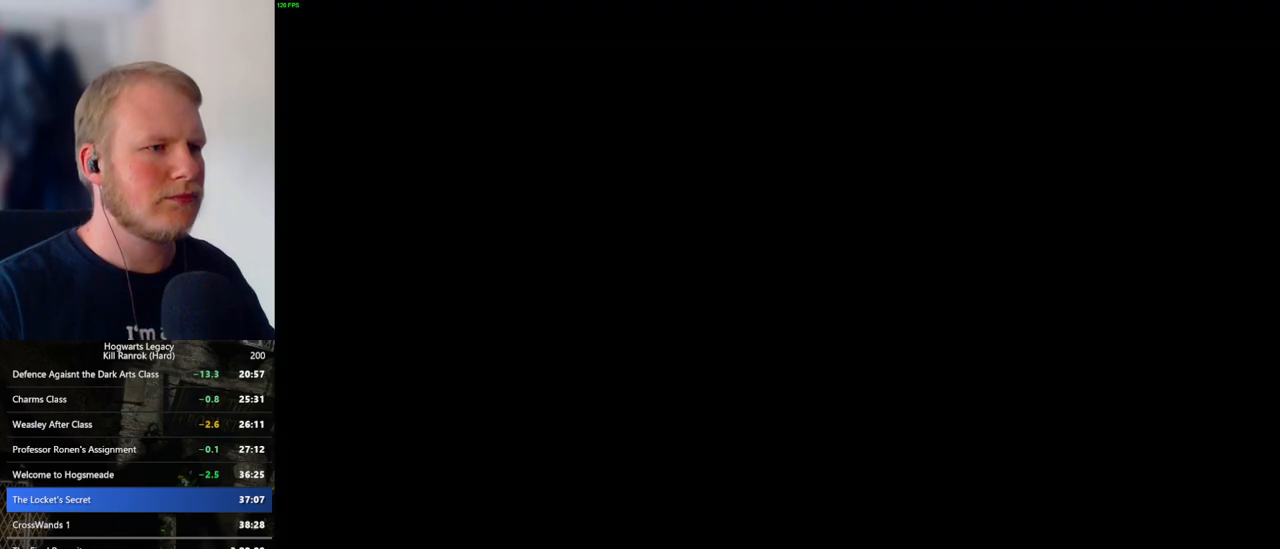
{"keys": ["d", "w"], "mouse": [], "events": [[16, "w", "down"], [133, "shift_l", "down"], [266, "shift_l", "up"]]}
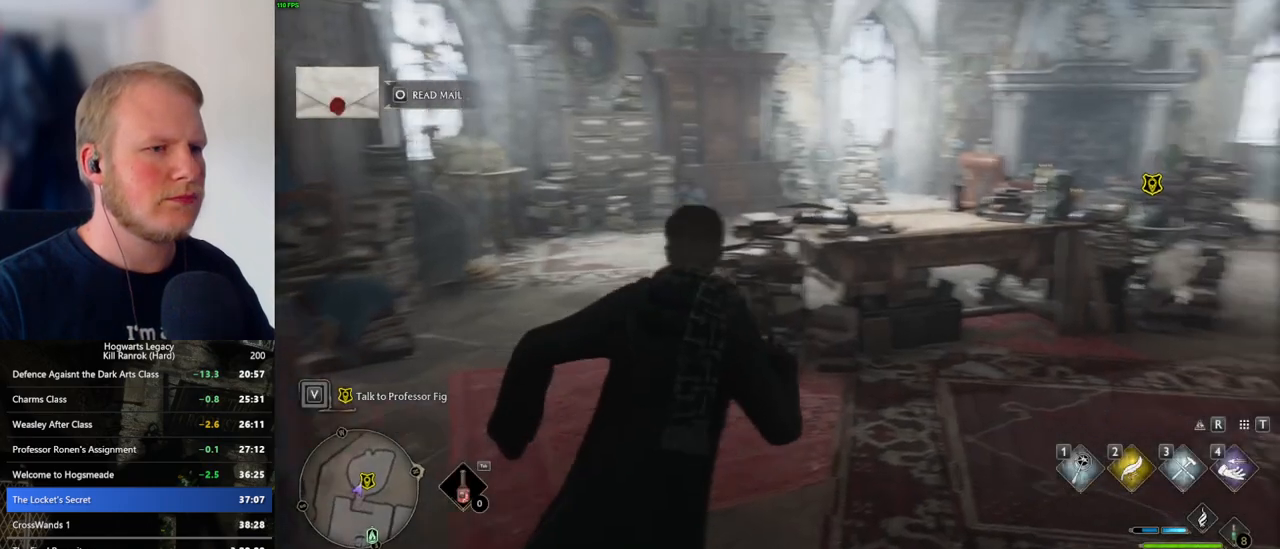
{"keys": ["f", "w"], "mouse": [], "events": [[16, "d", "up"], [350, "f", "down"], [416, "f", "up"], [500, "f", "down"]]}
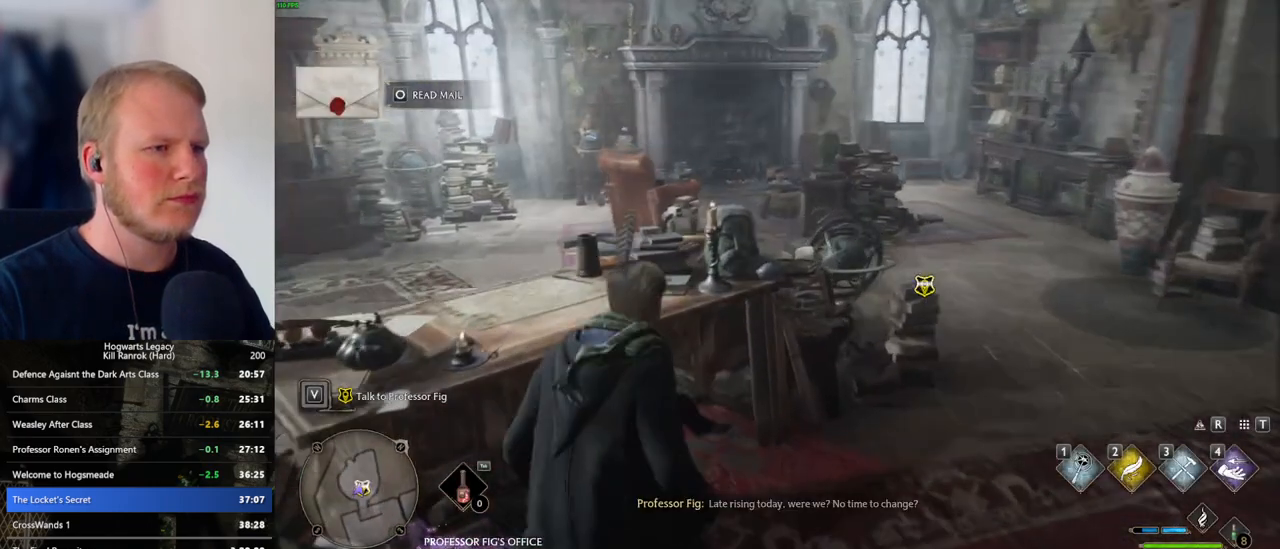
{"keys": [], "mouse": [], "events": [[66, "w", "up"], [83, "f", "up"]]}
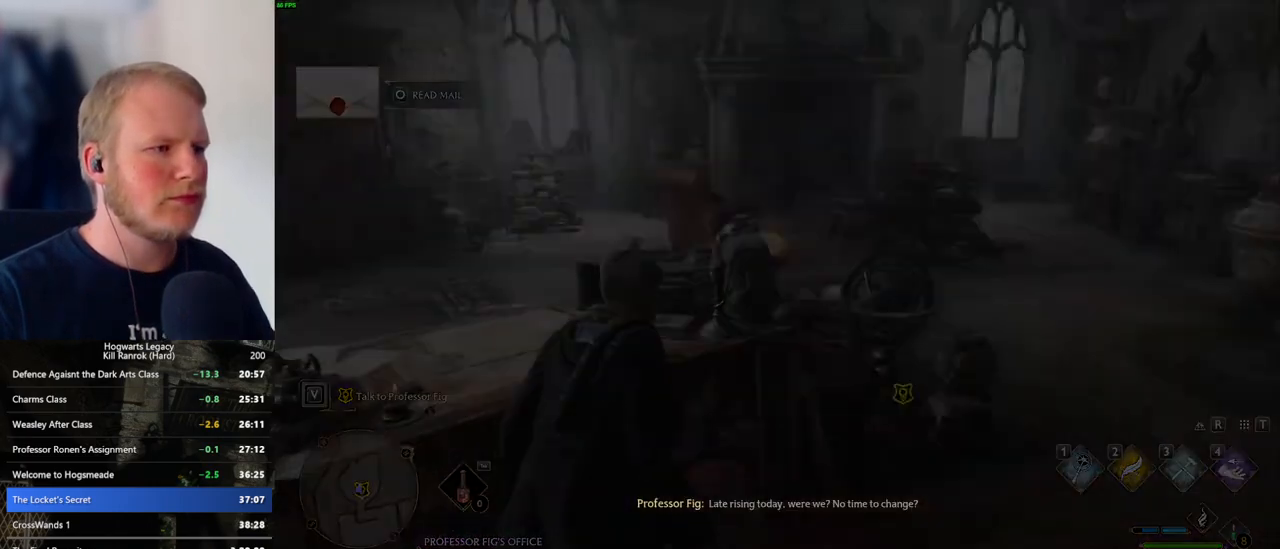
{"keys": [], "mouse": [], "events": []}
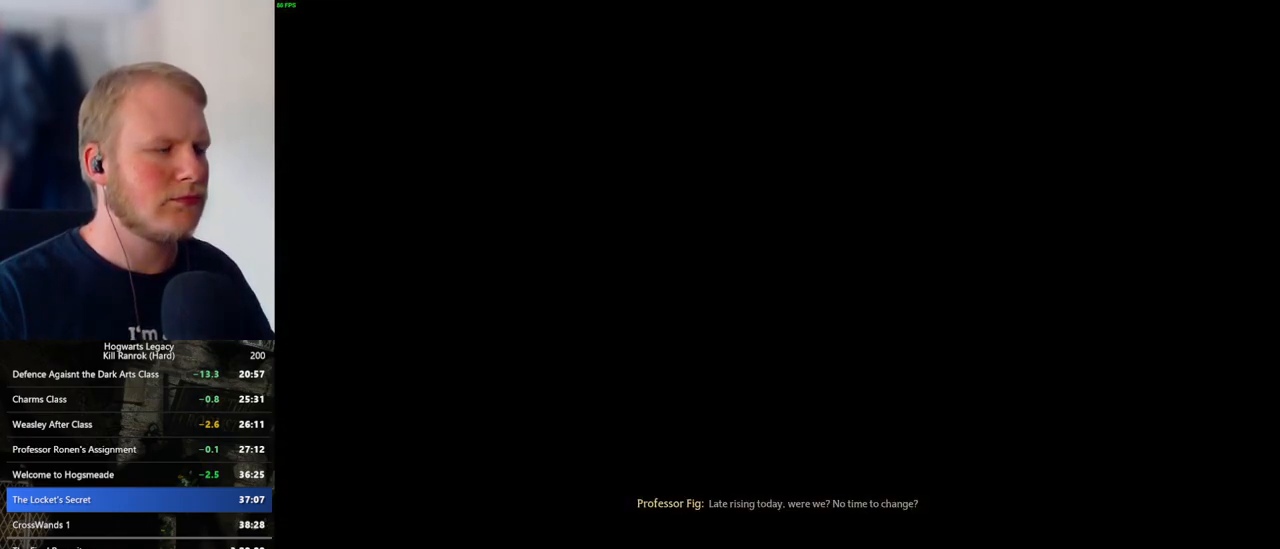
{"keys": [], "mouse": [], "events": []}
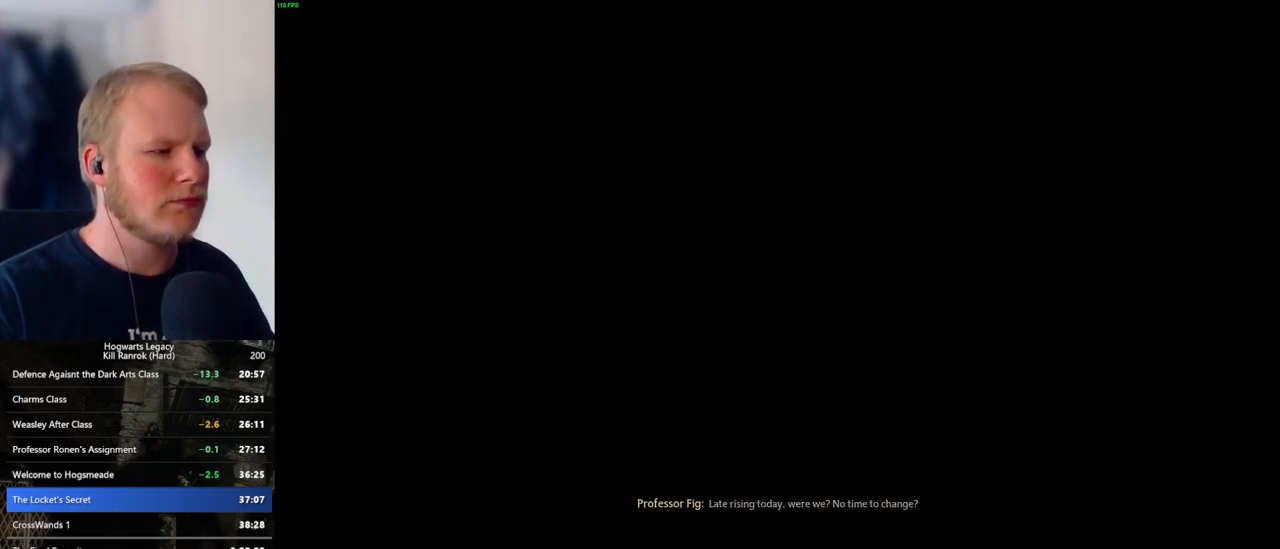
{"keys": [], "mouse": [], "events": []}
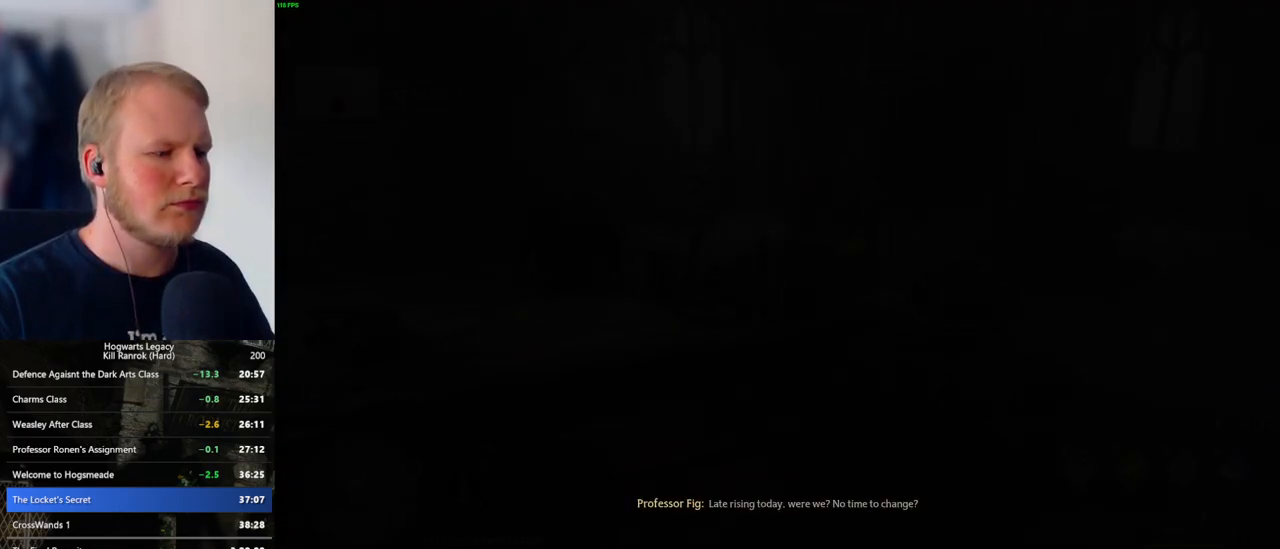
{"keys": [], "mouse": [], "events": []}
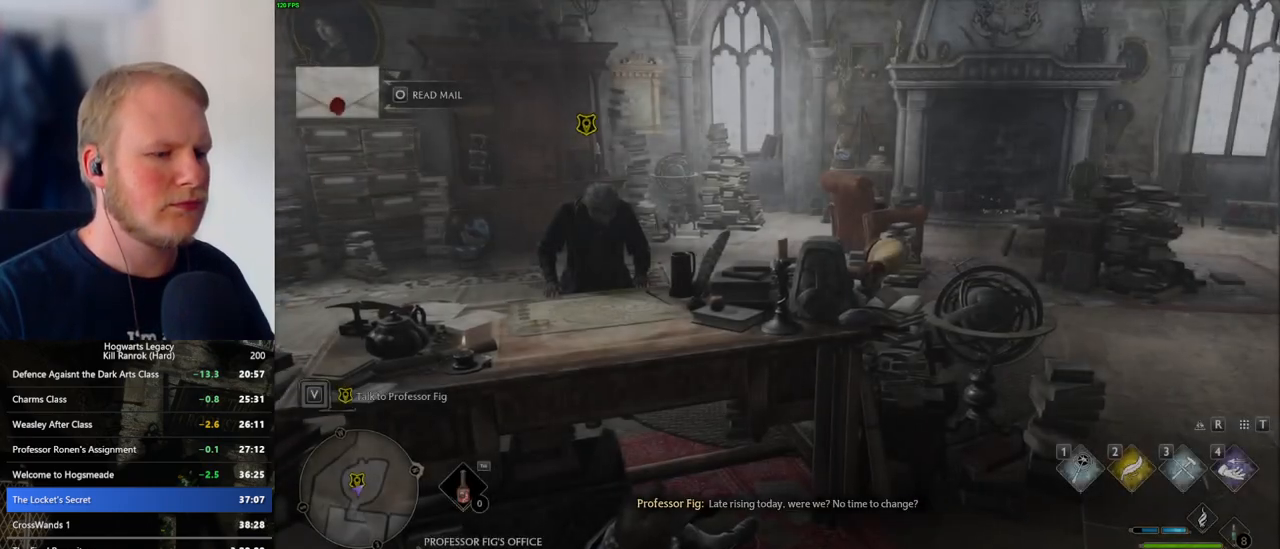
{"keys": [], "mouse": [], "events": []}
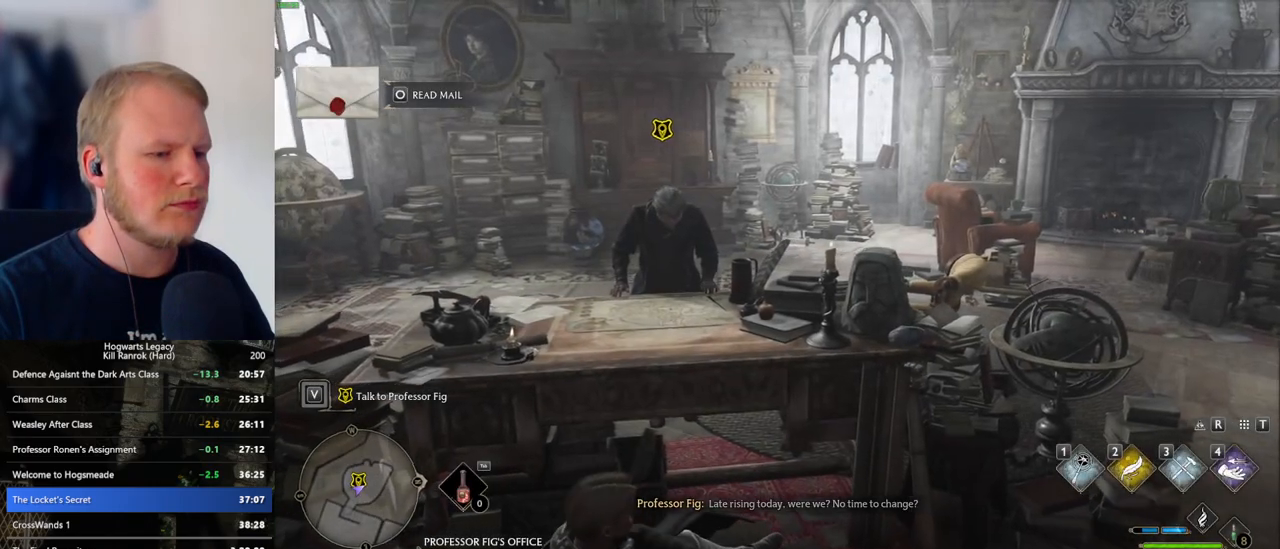
{"keys": [], "mouse": [], "events": []}
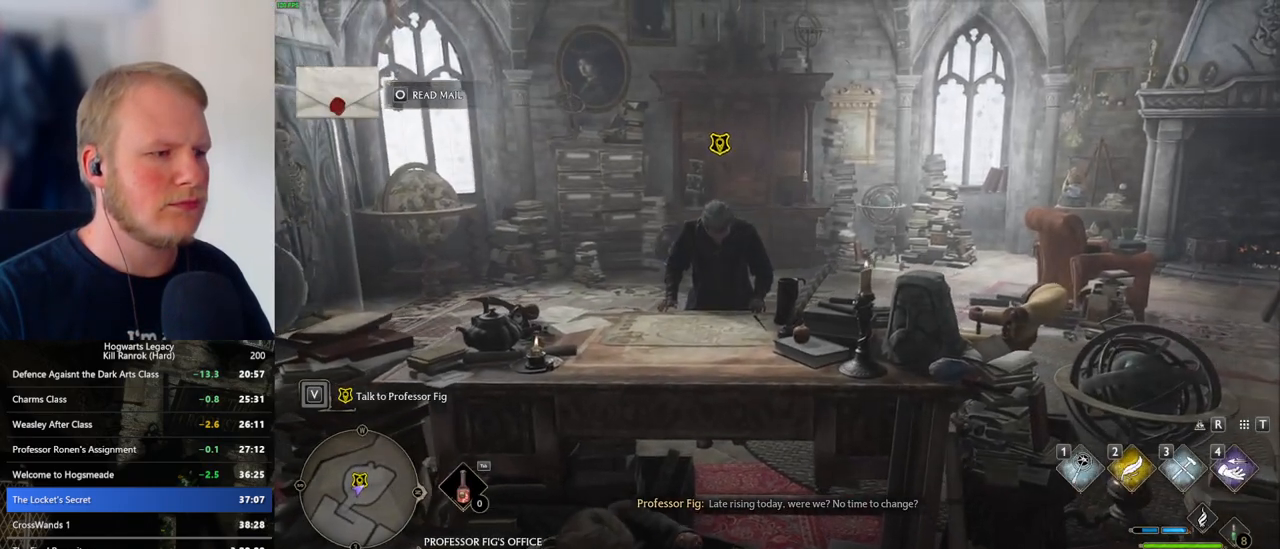
{"keys": [], "mouse": [], "events": []}
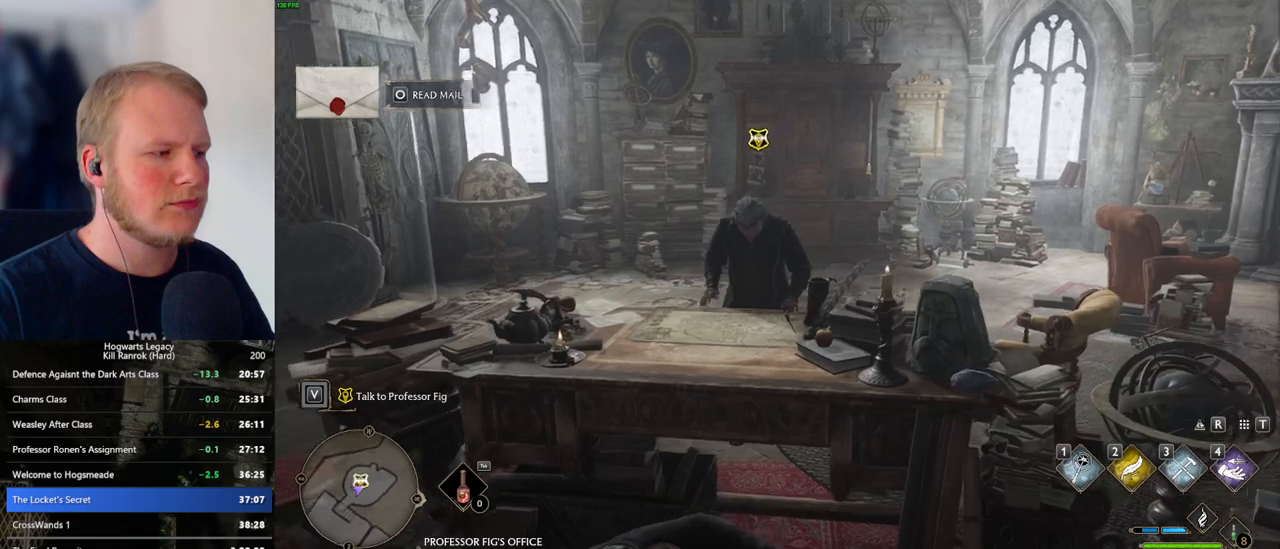
{"keys": [], "mouse": [], "events": []}
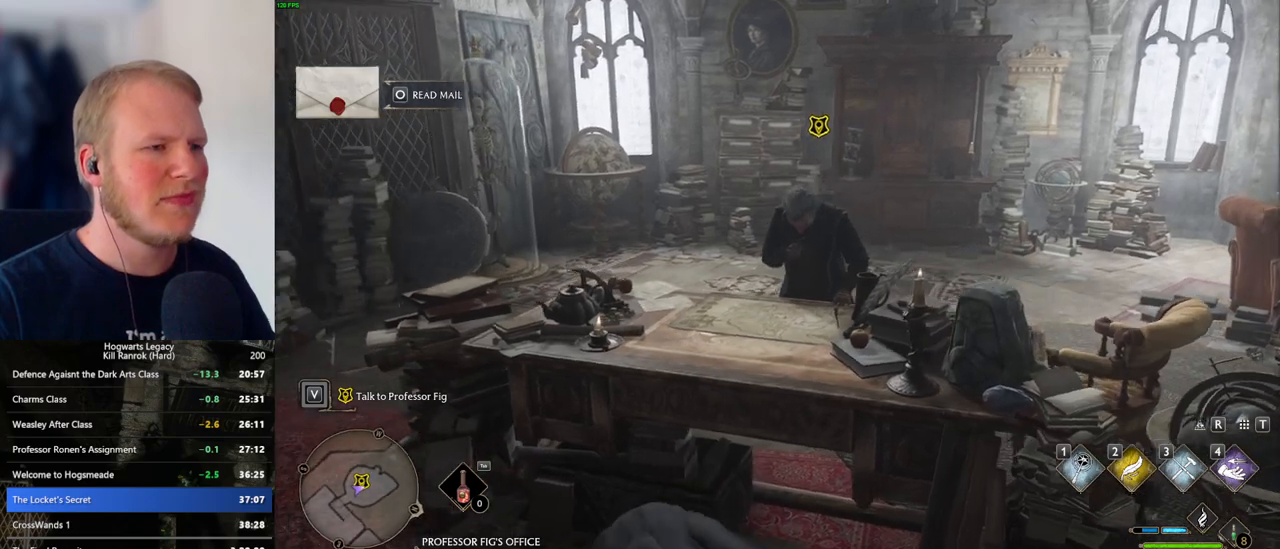
{"keys": [], "mouse": [], "events": []}
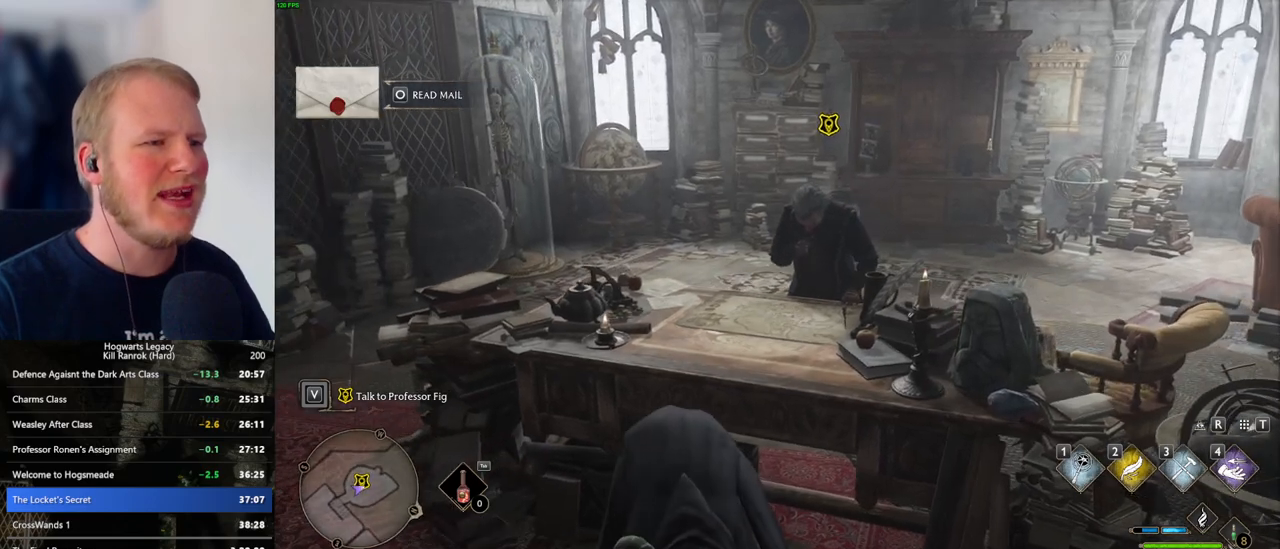
{"keys": [], "mouse": [], "events": []}
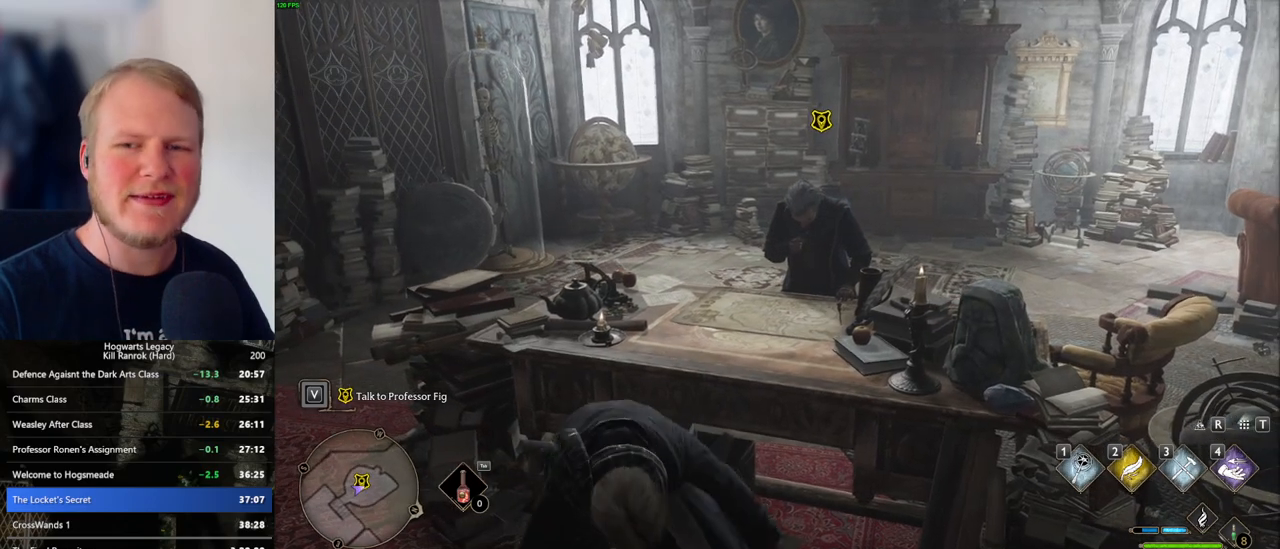
{"keys": [], "mouse": [], "events": [[100, "f", "down"], [183, "f", "up"], [283, "f", "down"], [333, "f", "up"], [433, "f", "down"], [500, "f", "up"]]}
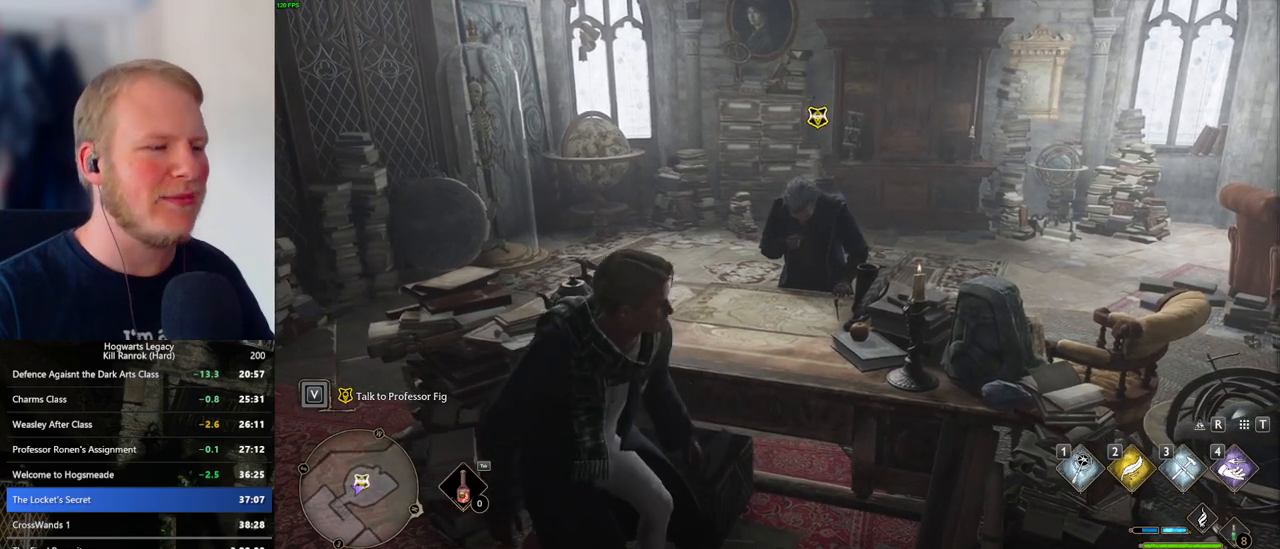
{"keys": [], "mouse": [], "events": [[100, "f", "down"], [150, "f", "up"], [250, "f", "down"], [300, "f", "up"], [383, "f", "down"], [450, "f", "up"]]}
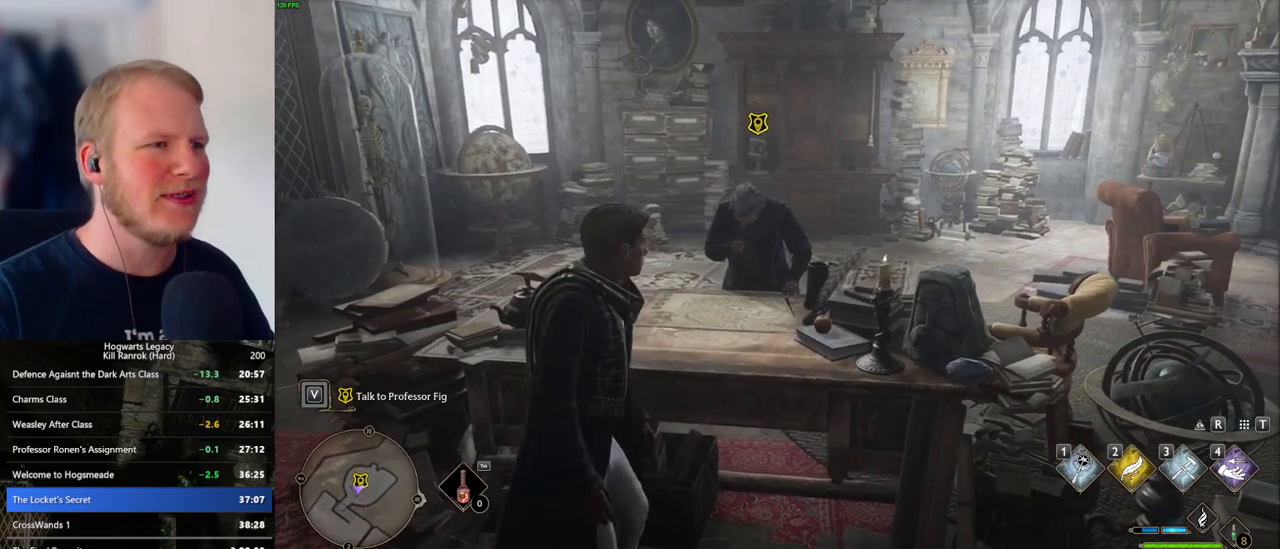
{"keys": ["f"], "mouse": [], "events": [[33, "f", "down"], [100, "f", "up"], [183, "f", "down"], [250, "f", "up"], [333, "f", "down"], [383, "f", "up"], [483, "f", "down"]]}
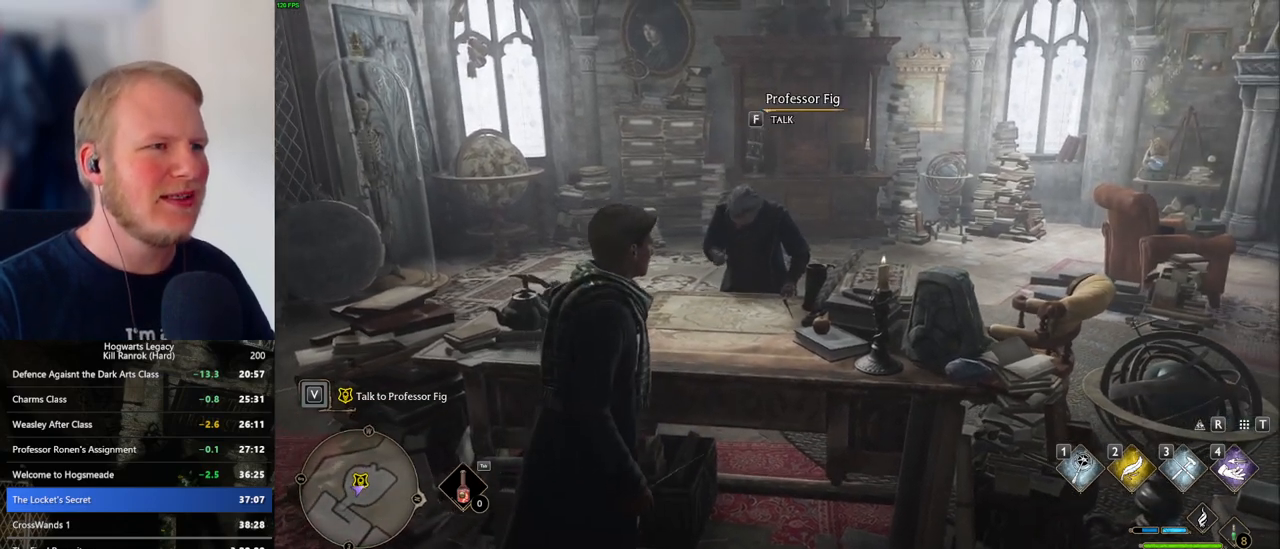
{"keys": [], "mouse": [], "events": [[33, "f", "up"], [116, "f", "down"], [183, "f", "up"]]}
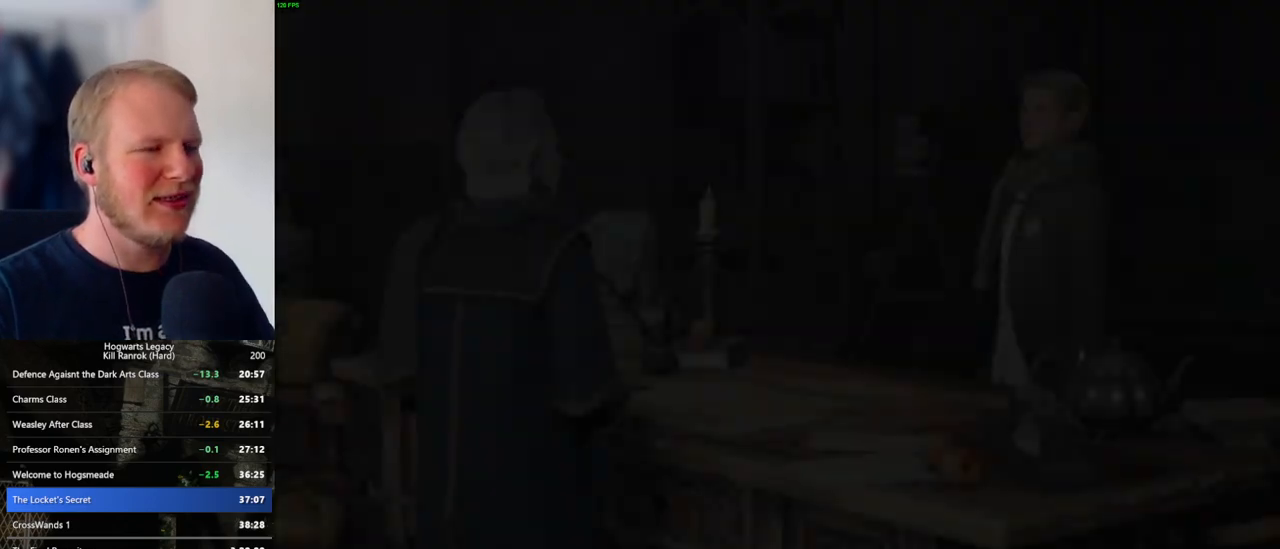
{"keys": [], "mouse": ["wheel"], "events": [[66, "q", "down"], [66, "space", "down"], [83, "mouse_wheel", "down"], [150, "mouse_wheel", "up"], [150, "q", "up"], [150, "space", "up"], [233, "q", "down"], [250, "space", "down"], [300, "space", "up"], [316, "q", "up"], [366, "q", "down"], [450, "q", "up"], [483, "mouse_wheel", "down"]]}
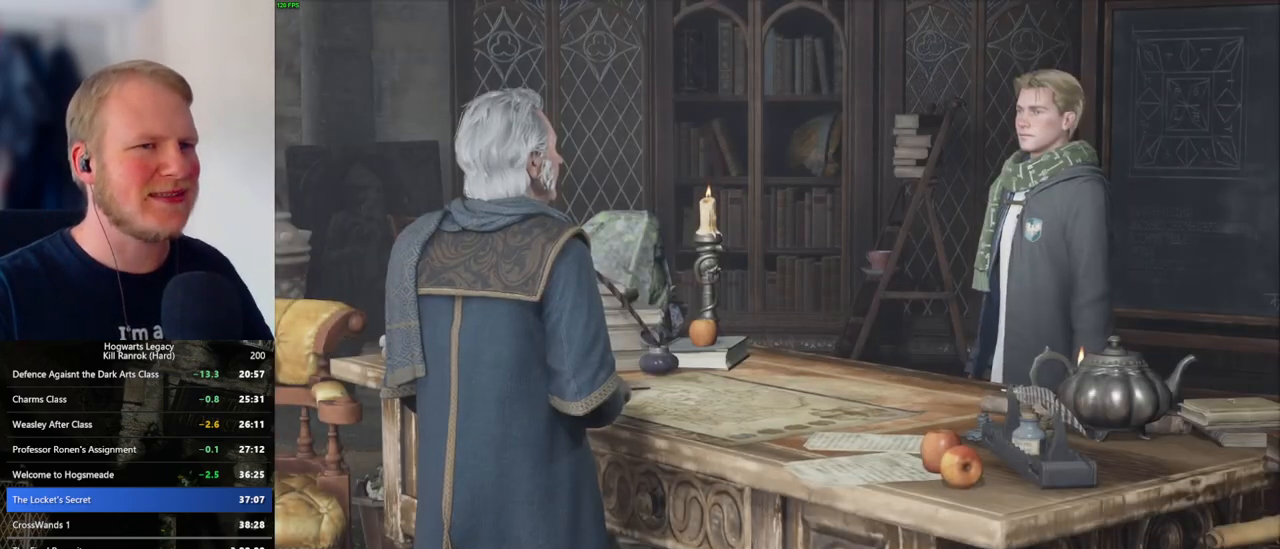
{"keys": ["q", "space"], "mouse": [], "events": [[50, "mouse_wheel", "up"], [50, "q", "down"], [50, "space", "down"], [100, "q", "up"], [100, "space", "up"], [200, "q", "down"], [216, "space", "down"], [250, "space", "up"], [266, "mouse_wheel", "down"], [266, "q", "up"], [333, "mouse_wheel", "up"], [333, "q", "down"], [350, "mouse_wheel", "down"], [350, "space", "down"], [400, "mouse_wheel", "up"], [400, "q", "up"], [416, "space", "up"], [500, "q", "down"], [500, "space", "down"]]}
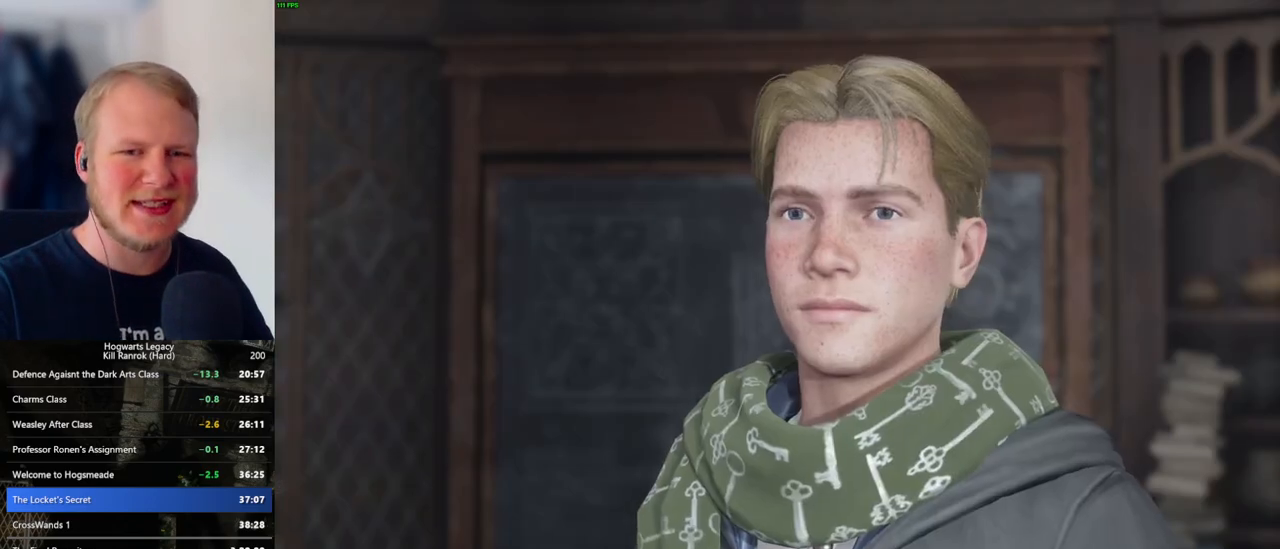
{"keys": ["q", "space"], "mouse": ["wheel"], "events": [[50, "space", "up"], [66, "q", "up"], [133, "mouse_wheel", "down"], [150, "q", "down"], [166, "space", "down"], [200, "mouse_wheel", "up"], [216, "mouse_wheel", "down"], [216, "q", "up"], [233, "mouse_wheel", "up"], [233, "space", "up"], [316, "q", "down"], [400, "q", "up"], [450, "q", "down"], [483, "mouse_wheel", "down"], [483, "space", "down"]]}